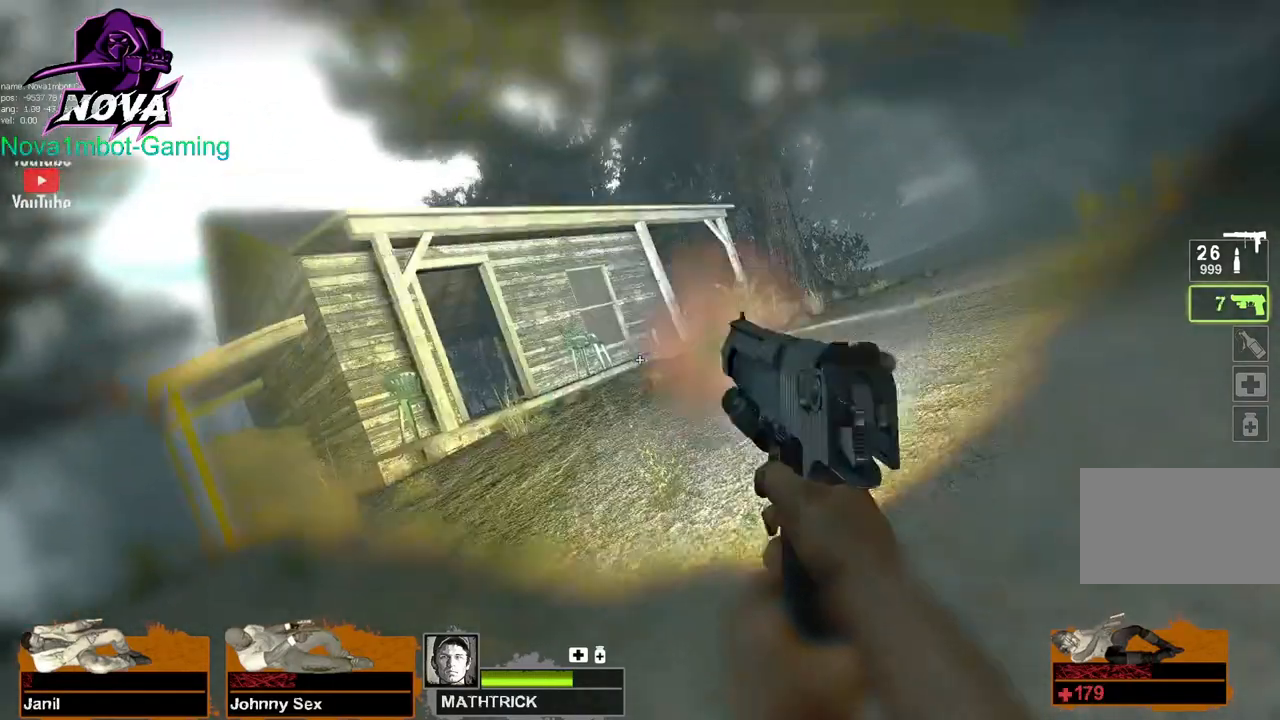
Gameplay with keyboard and mouse; each line is a JSON object with the keys and mouse buttons held at the frame after it. "events" lists presses ("down") and releases ("up") of "1", "2", "3", "4", "5", "a", "alt", "c", "caps_lock", "ctrl", "d", "e", "f", "g", "q", "r", "s", "shift", "space", "t", "tab", "v", "w", "x", "z", "mouse_left", "mouse_wheel" and "mouse_right" between this image and that frame as [ms after this image, input, new state], when the widget could be followed in between. "mouse_left", "mouse_wheel", "mouse_right" = the "left", "wheel", "right" buttons of the "mouse" list. No other keys are recorded. "wheel" means that the mouse wheel is clicked or scrolled. Not read: mouse_move.
{"keys": [], "mouse": [], "events": [[134, "mouse_left", "up"]]}
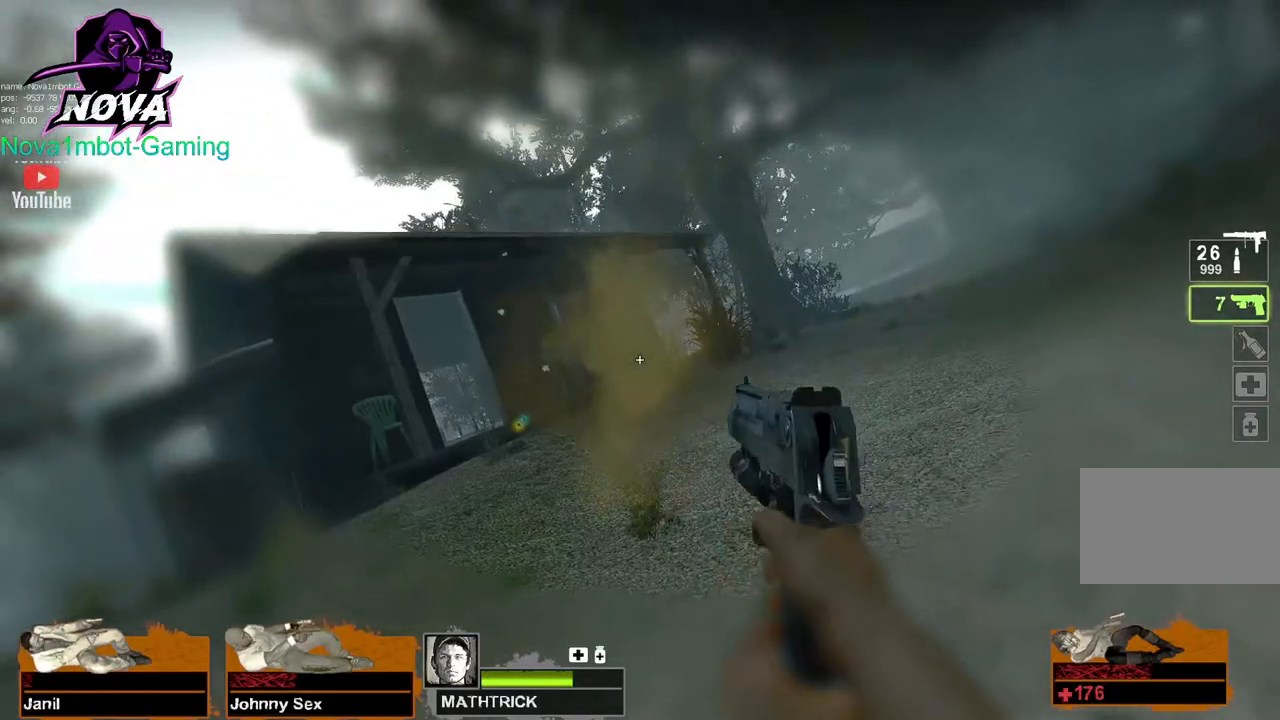
{"keys": [], "mouse": [], "events": [[17, "r", "down"], [167, "r", "up"]]}
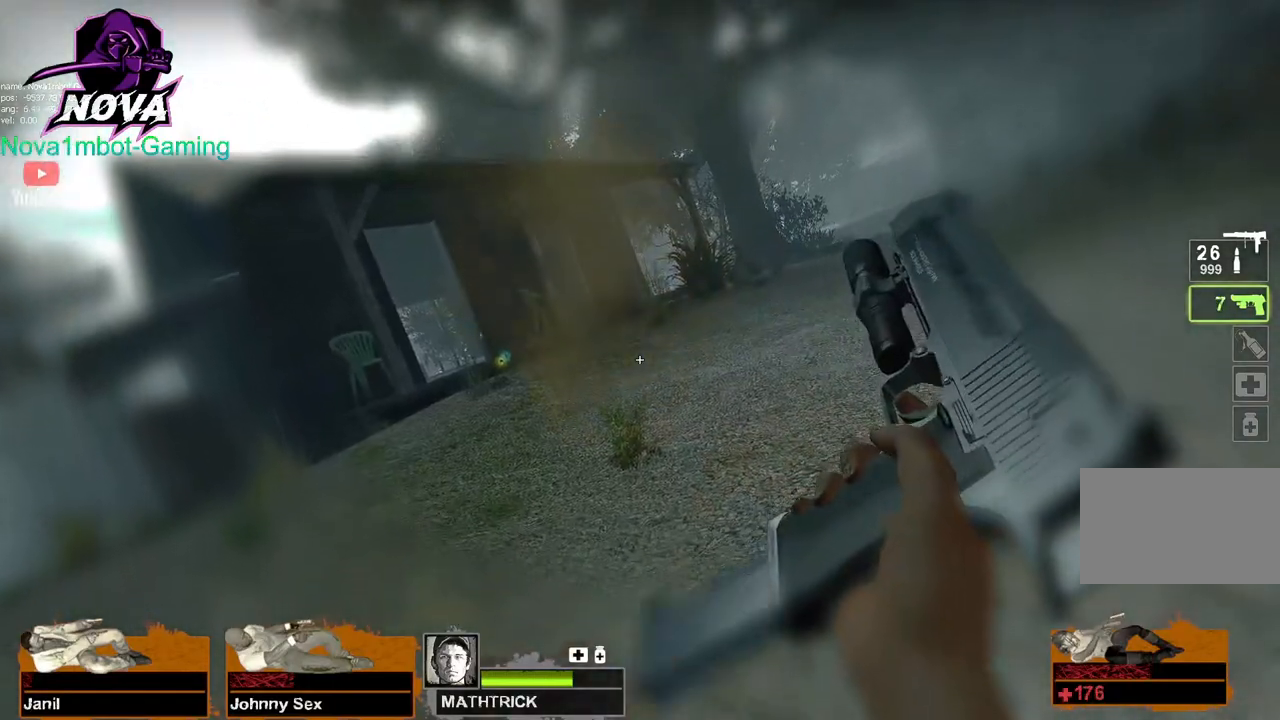
{"keys": [], "mouse": [], "events": []}
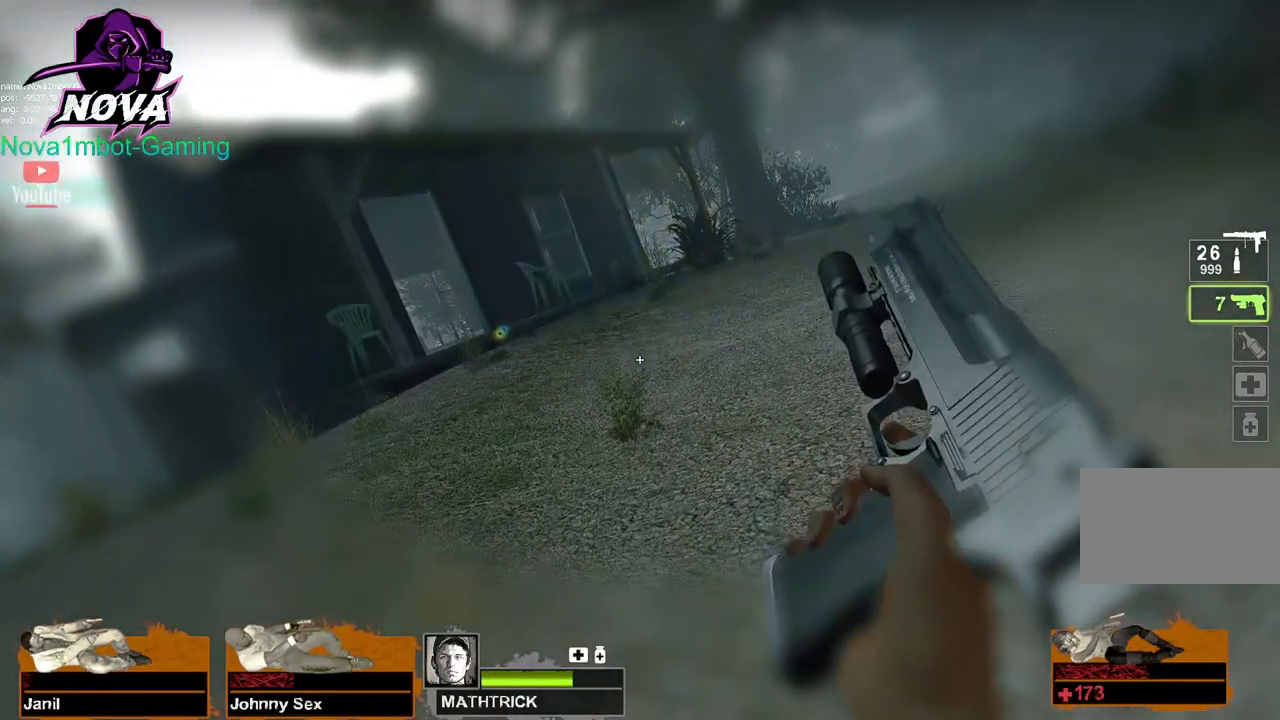
{"keys": [], "mouse": [], "events": []}
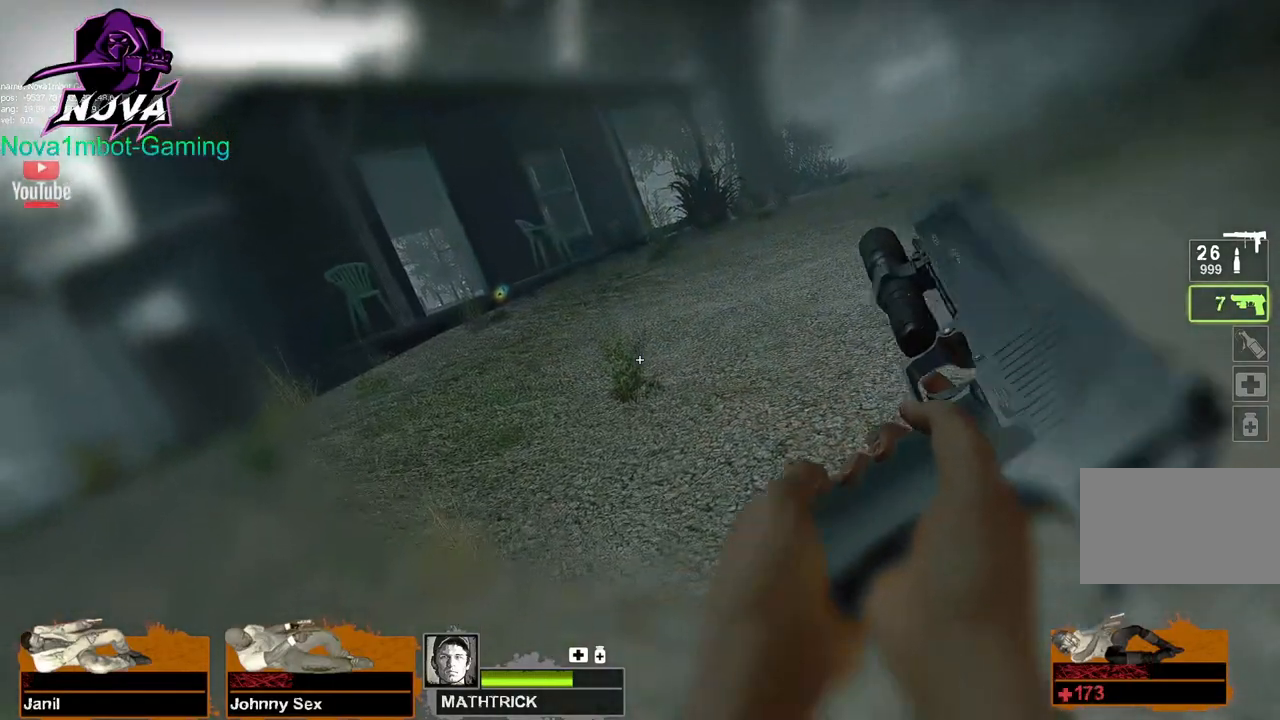
{"keys": [], "mouse": [], "events": []}
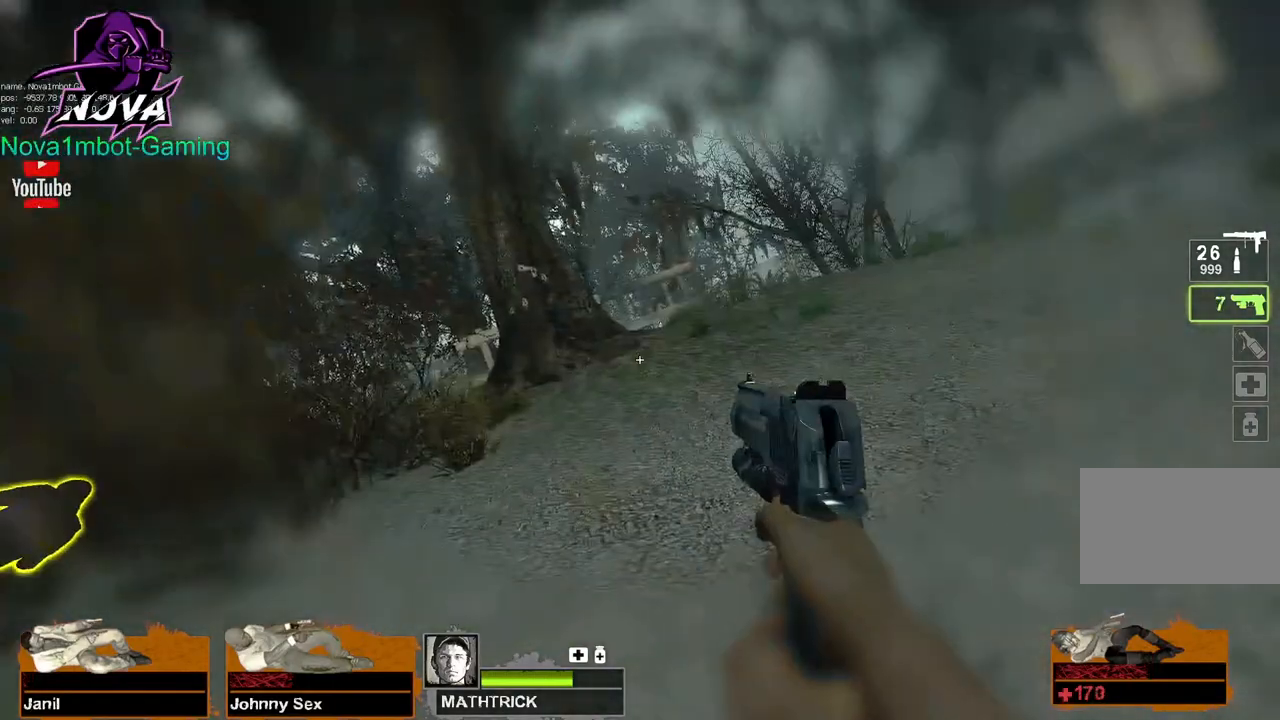
{"keys": [], "mouse": [], "events": []}
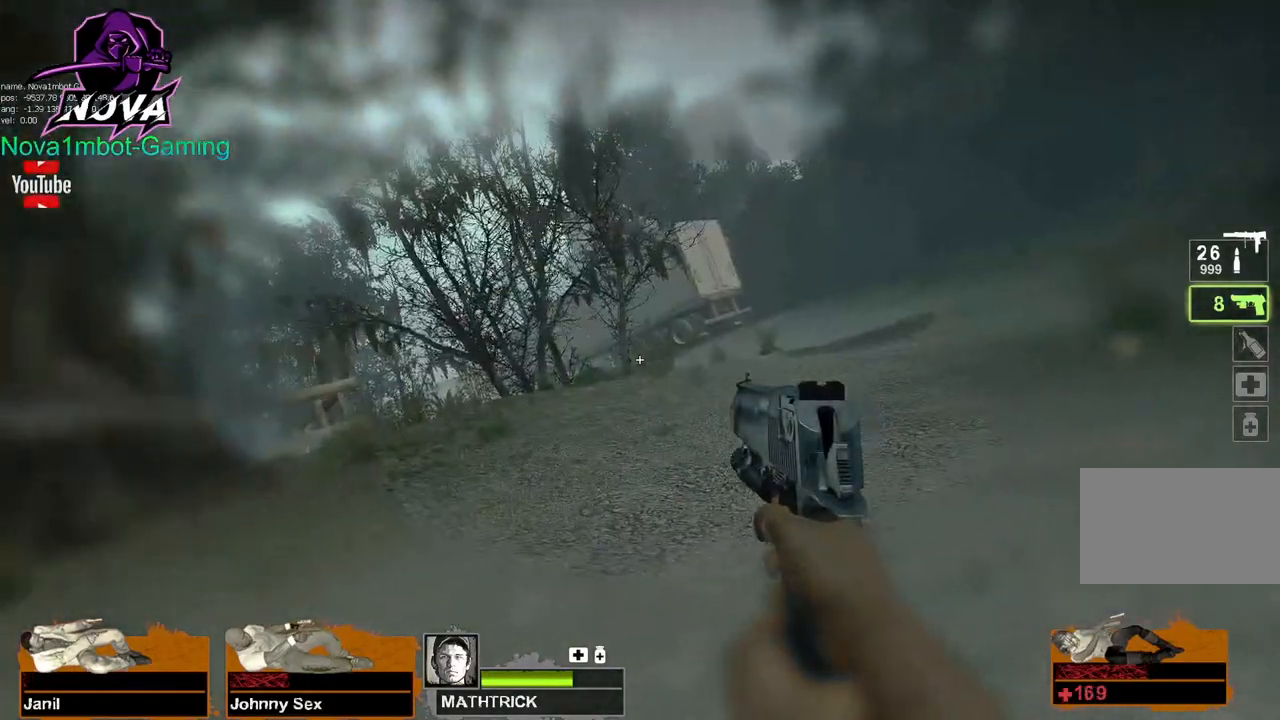
{"keys": [], "mouse": [], "events": []}
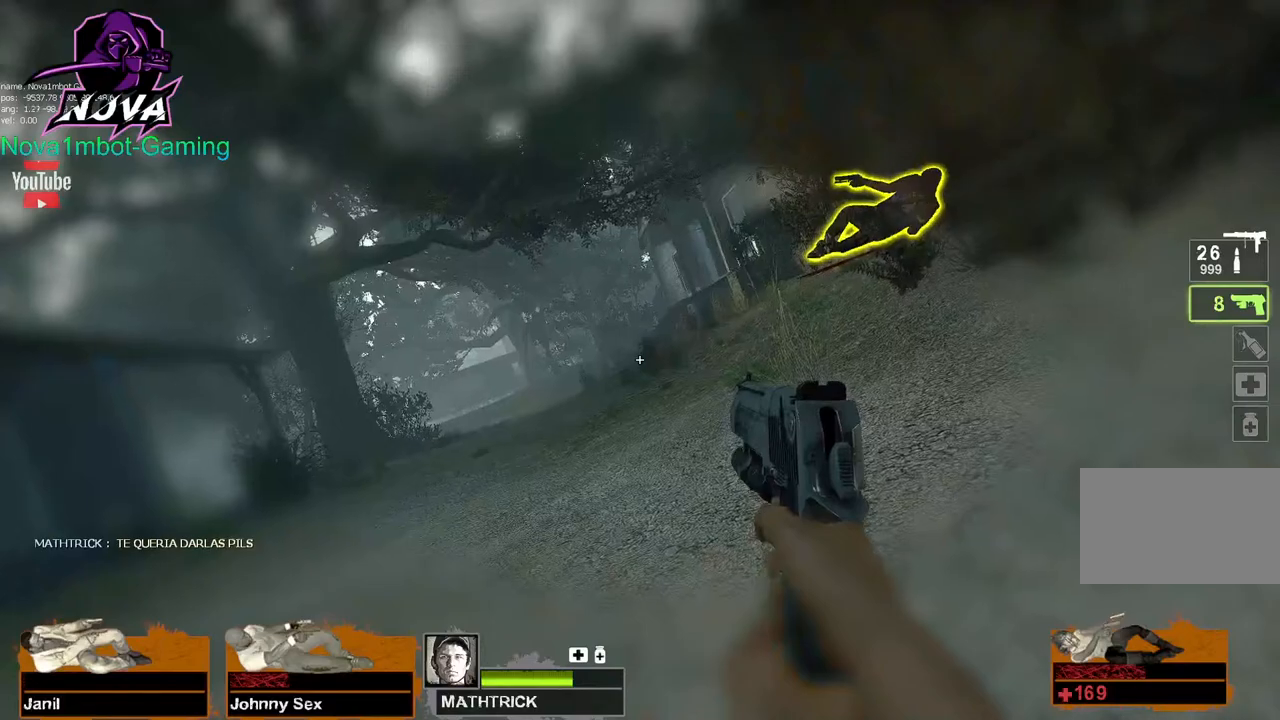
{"keys": [], "mouse": [], "events": []}
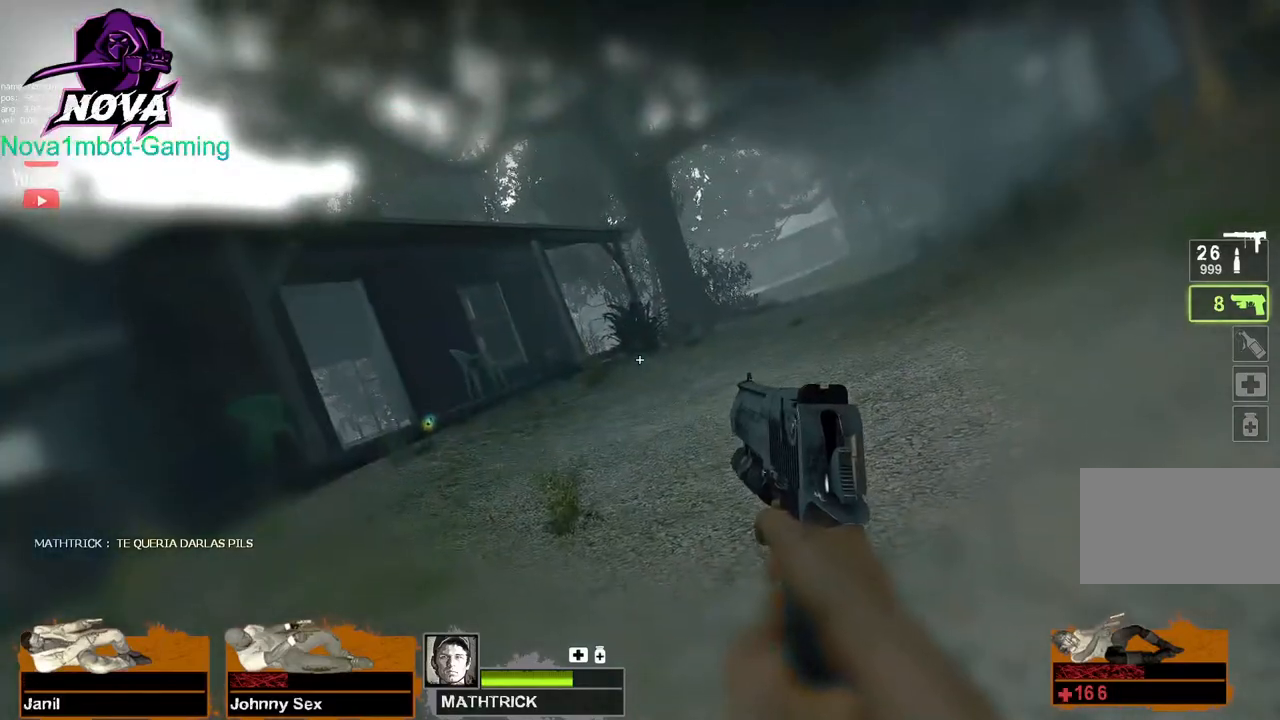
{"keys": [], "mouse": [], "events": []}
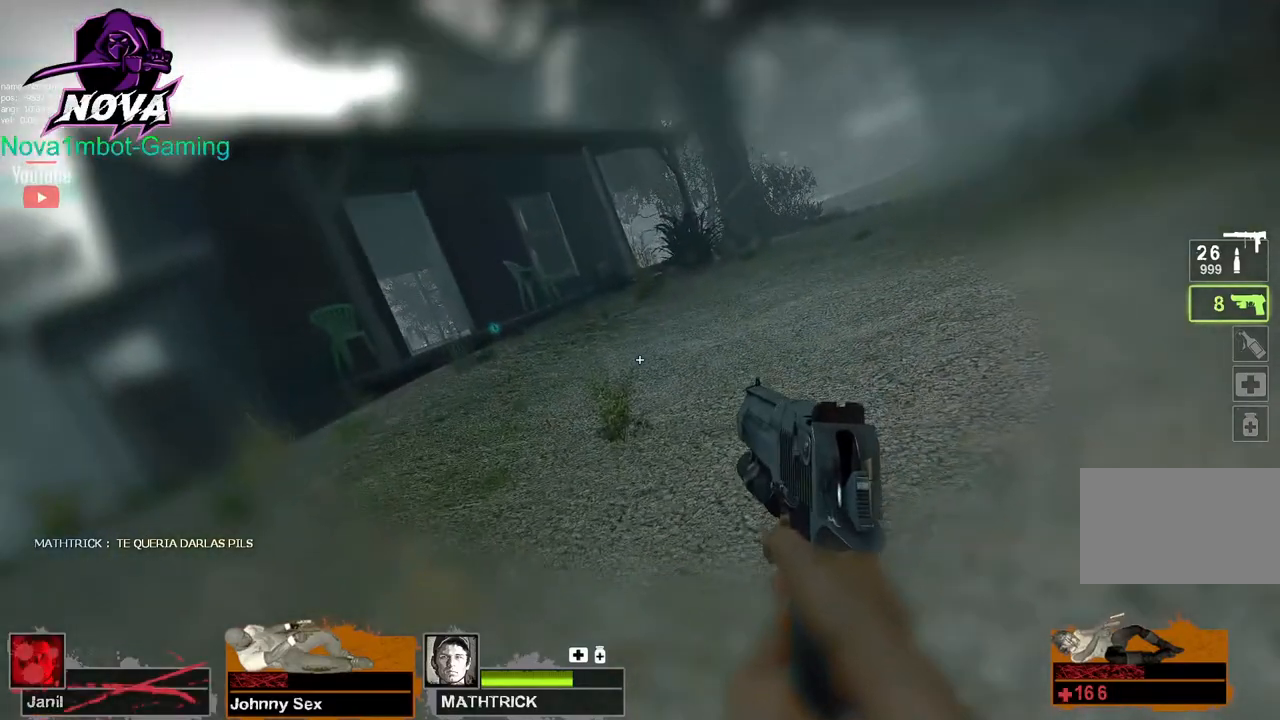
{"keys": [], "mouse": [], "events": []}
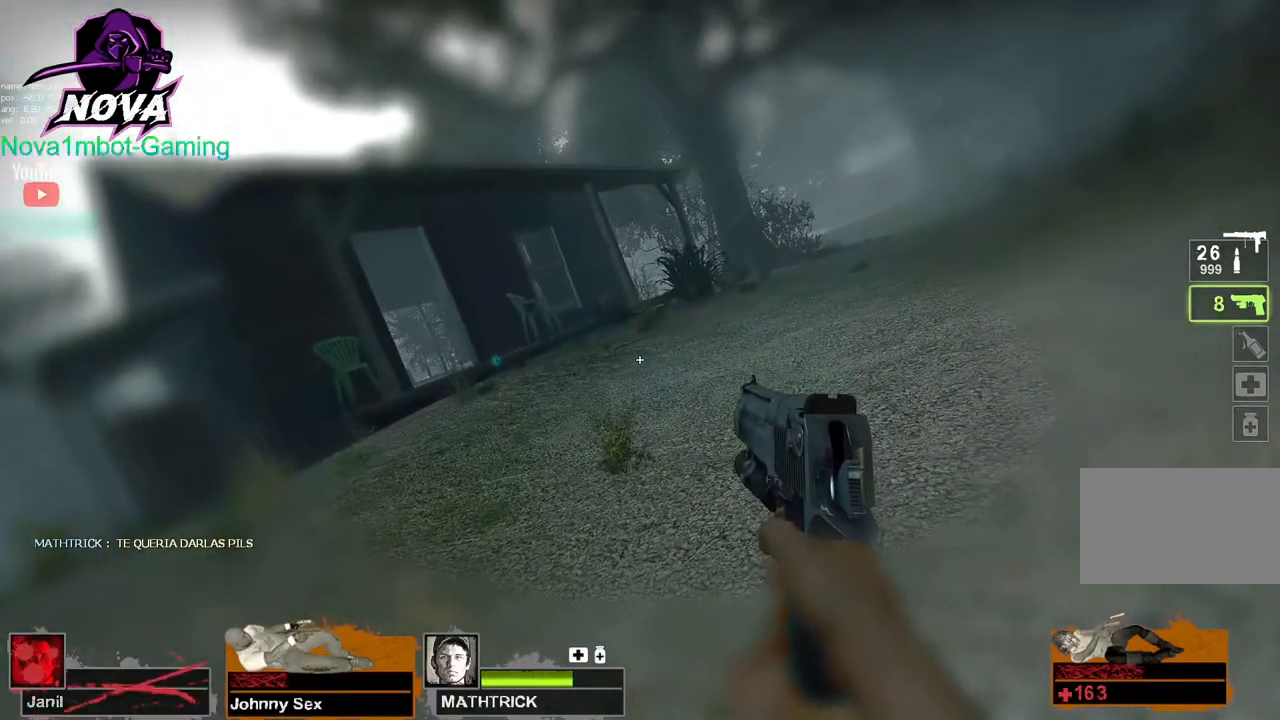
{"keys": [], "mouse": [], "events": []}
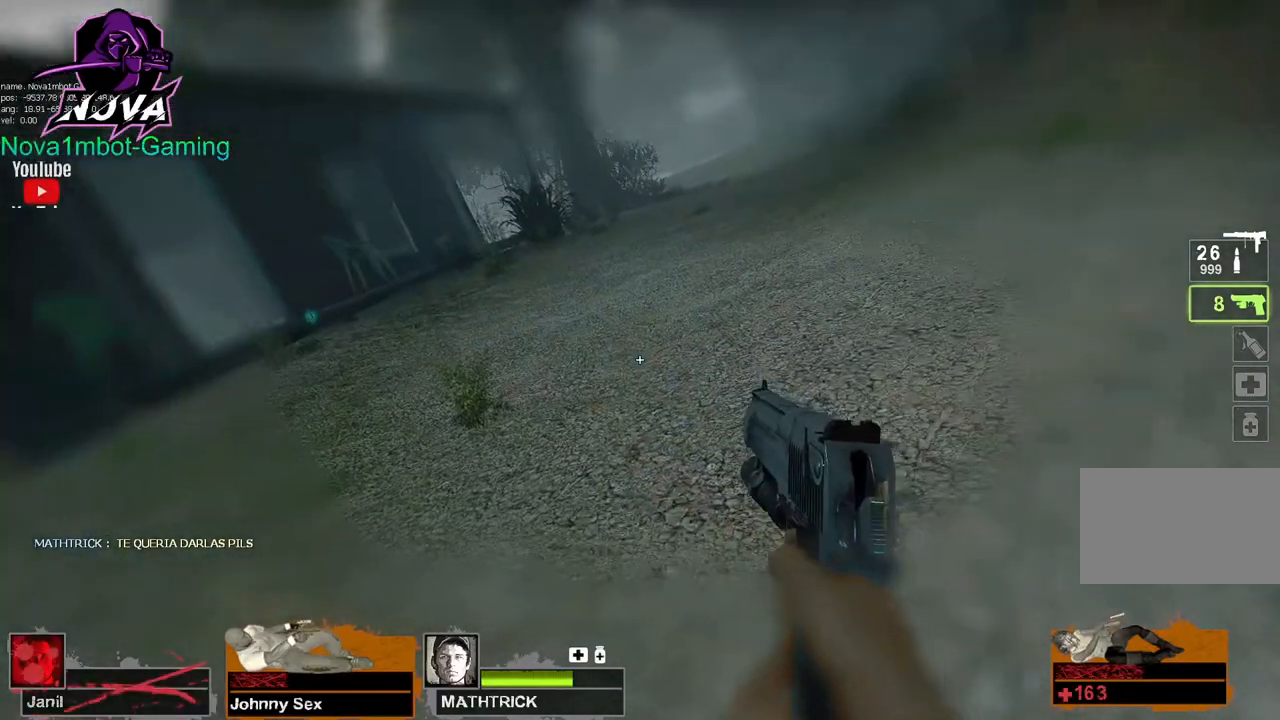
{"keys": [], "mouse": [], "events": []}
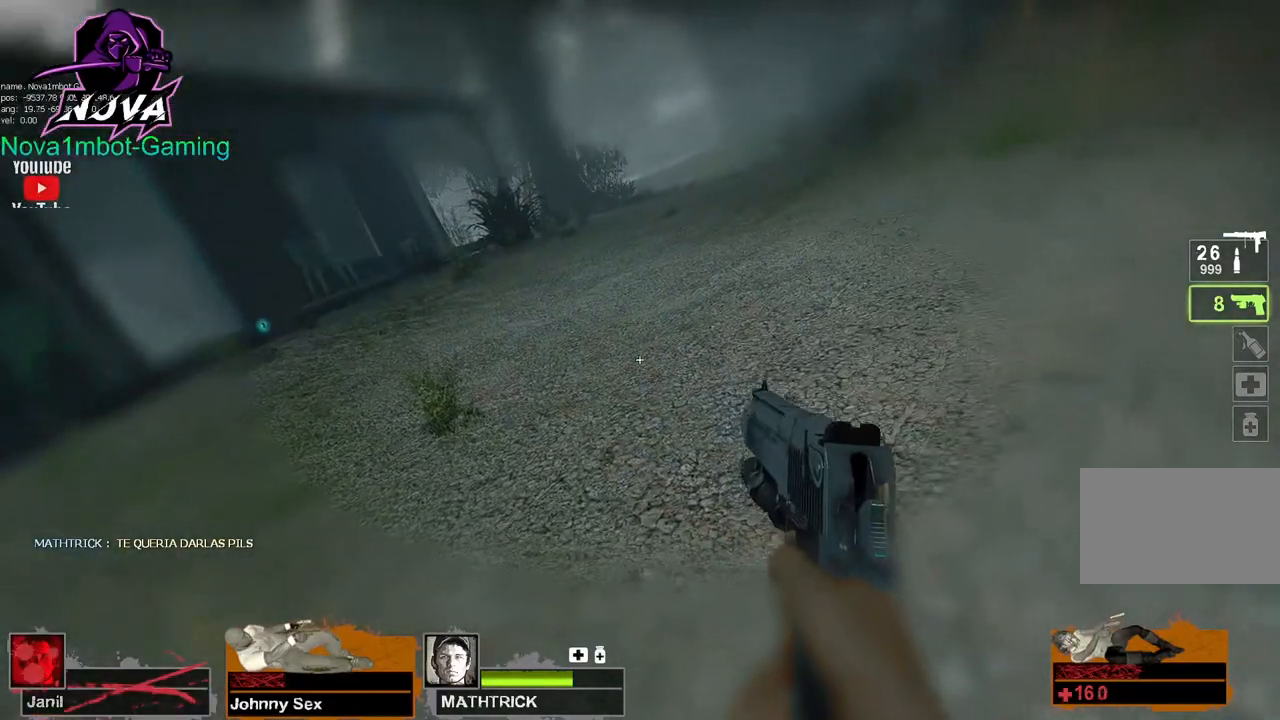
{"keys": ["w"], "mouse": [], "events": [[50, "w", "down"]]}
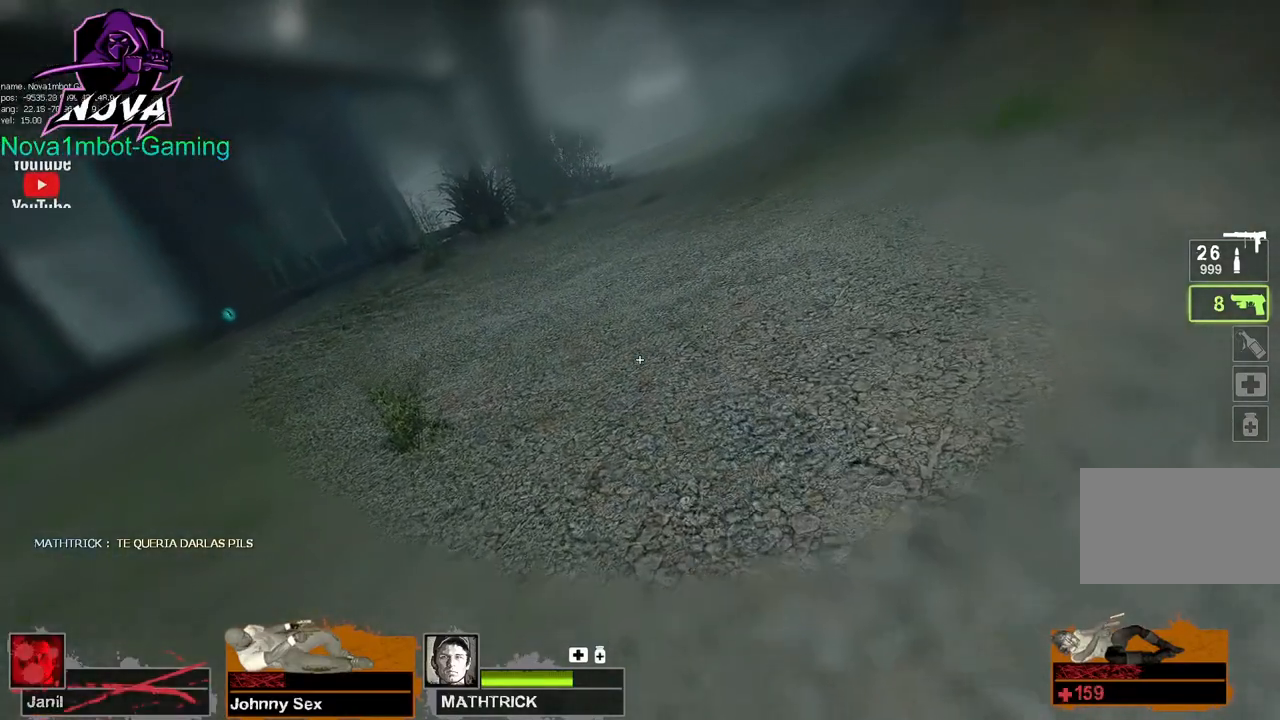
{"keys": ["w"], "mouse": [], "events": []}
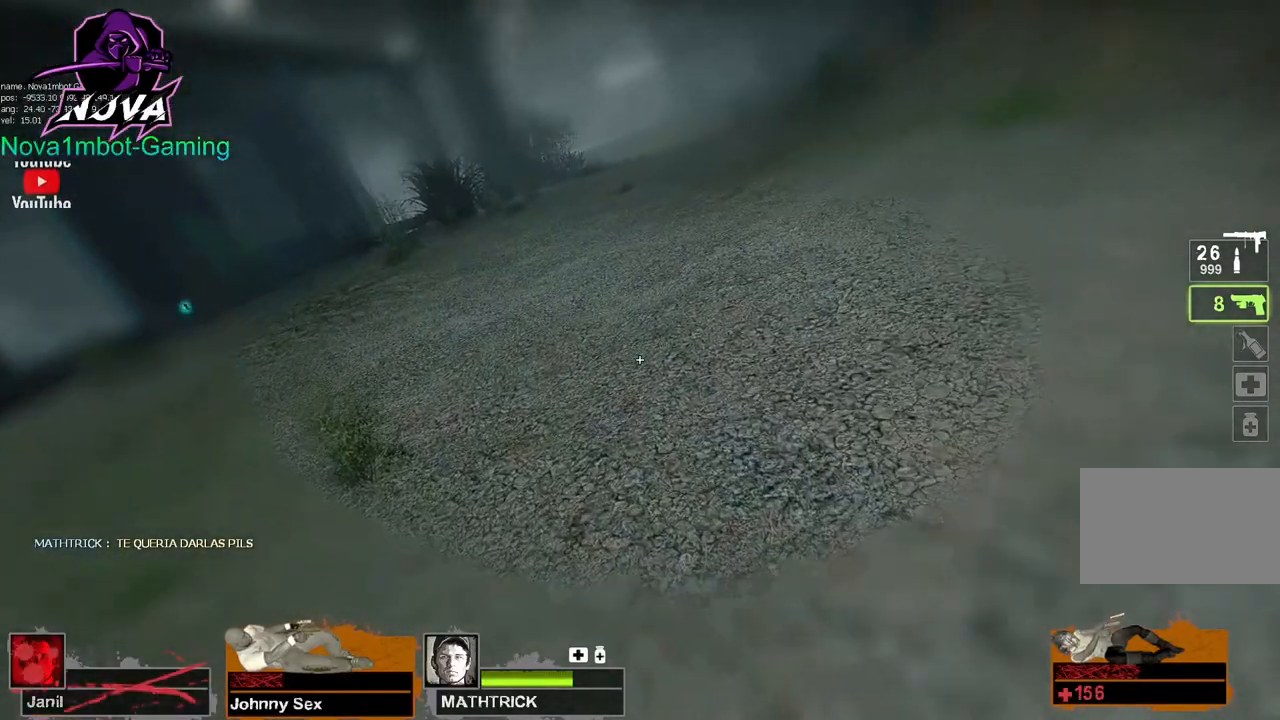
{"keys": ["w"], "mouse": [], "events": []}
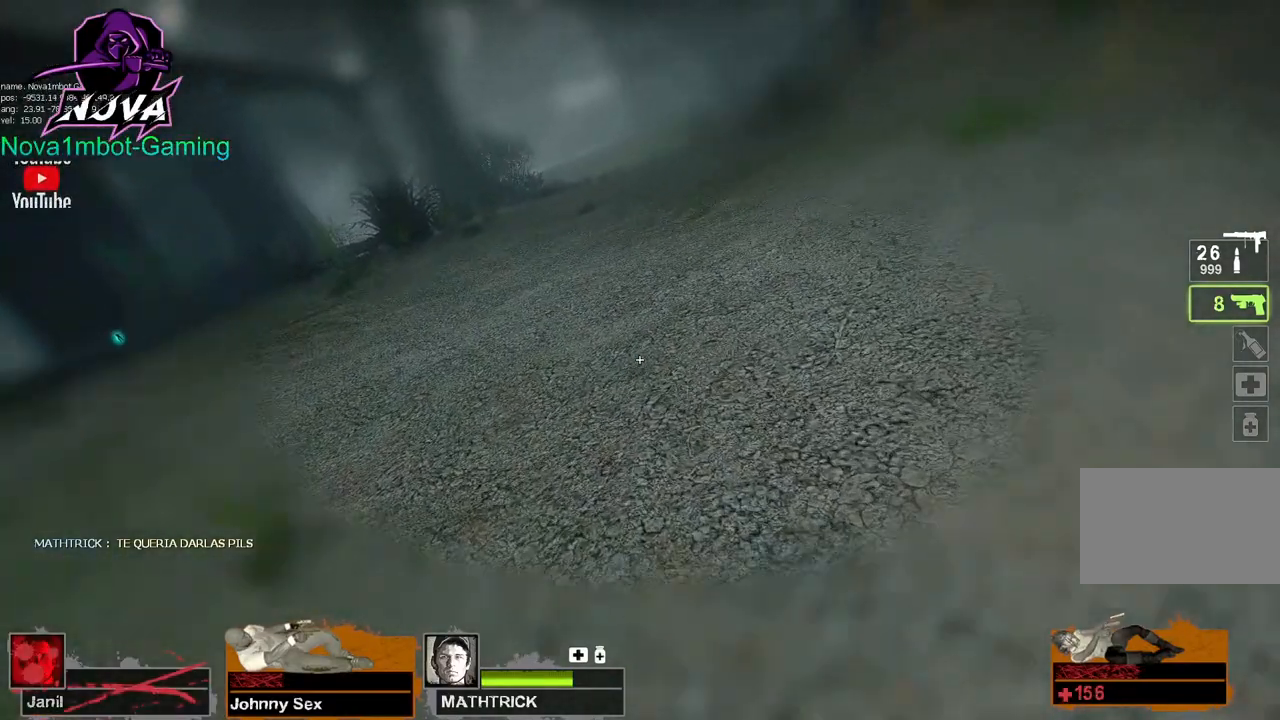
{"keys": ["w"], "mouse": [], "events": []}
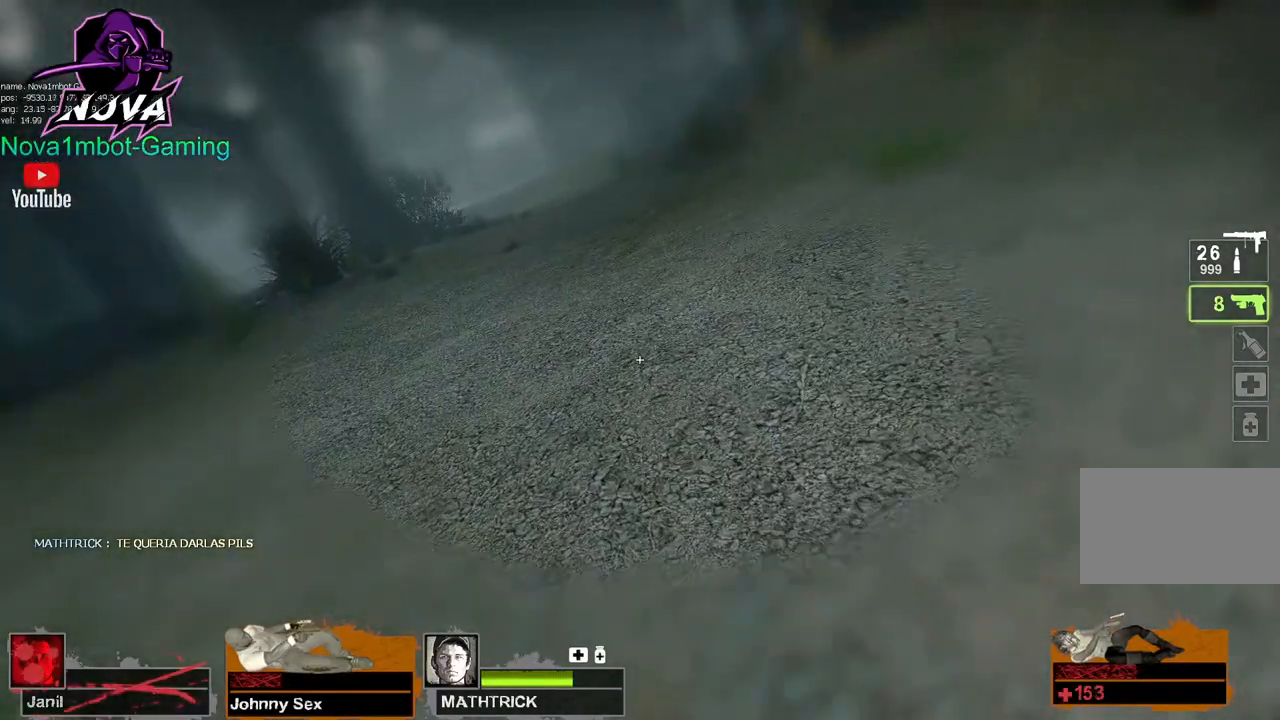
{"keys": ["w"], "mouse": [], "events": []}
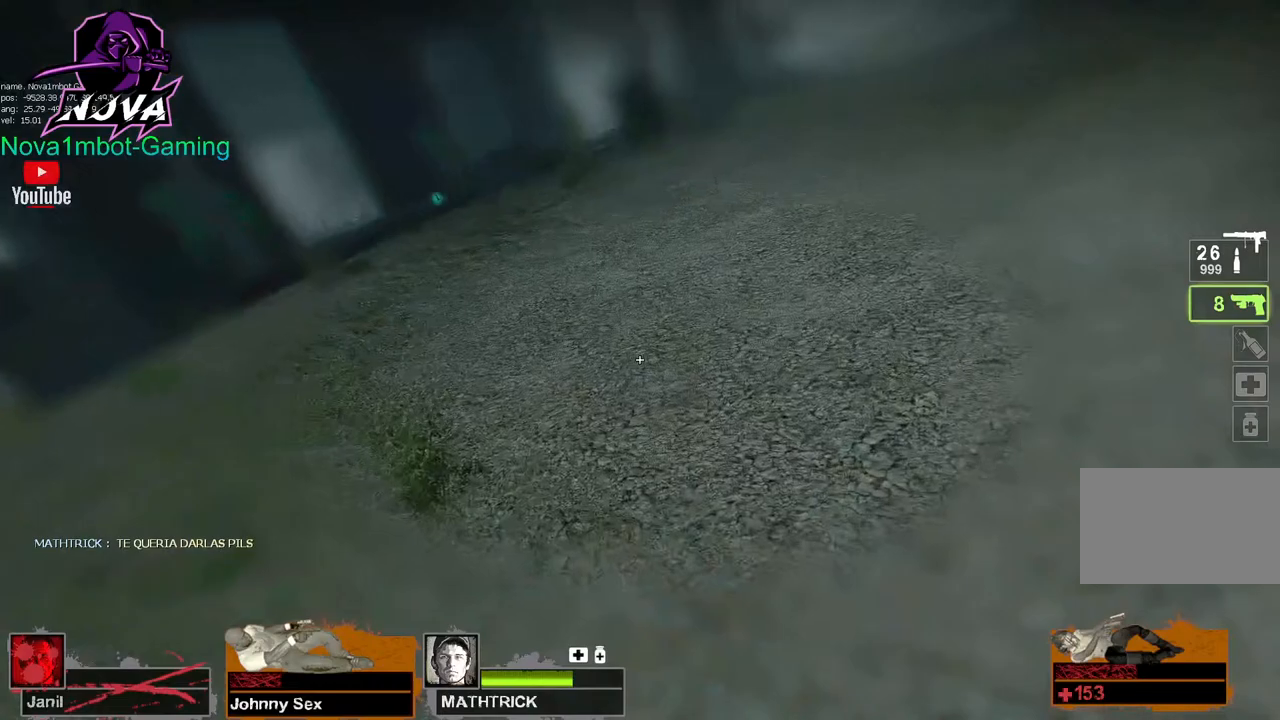
{"keys": ["w"], "mouse": [], "events": []}
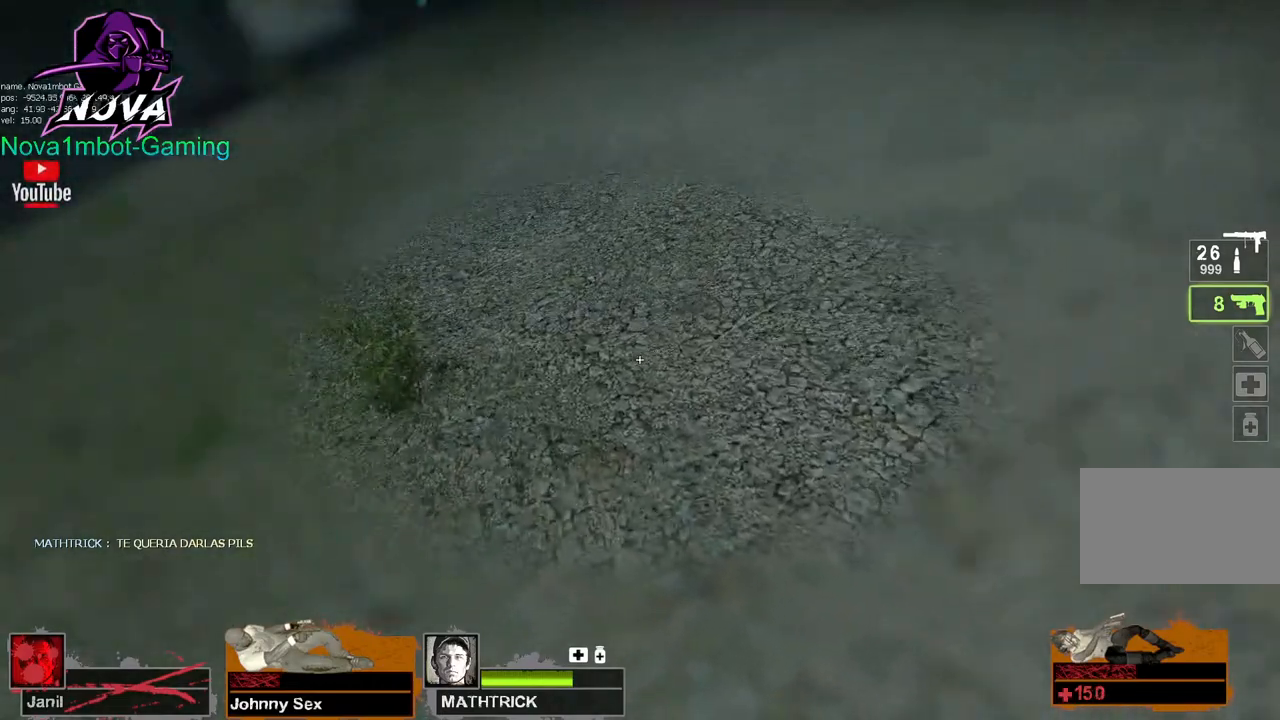
{"keys": ["w"], "mouse": [], "events": []}
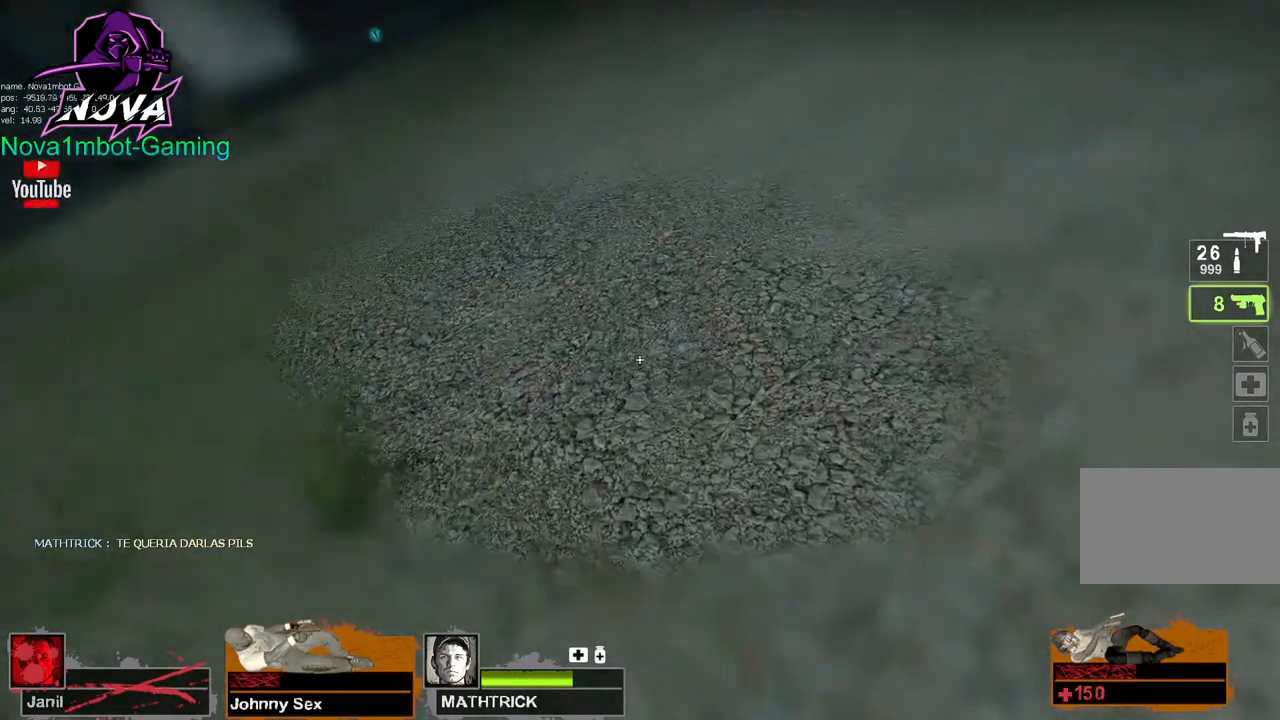
{"keys": ["w"], "mouse": [], "events": []}
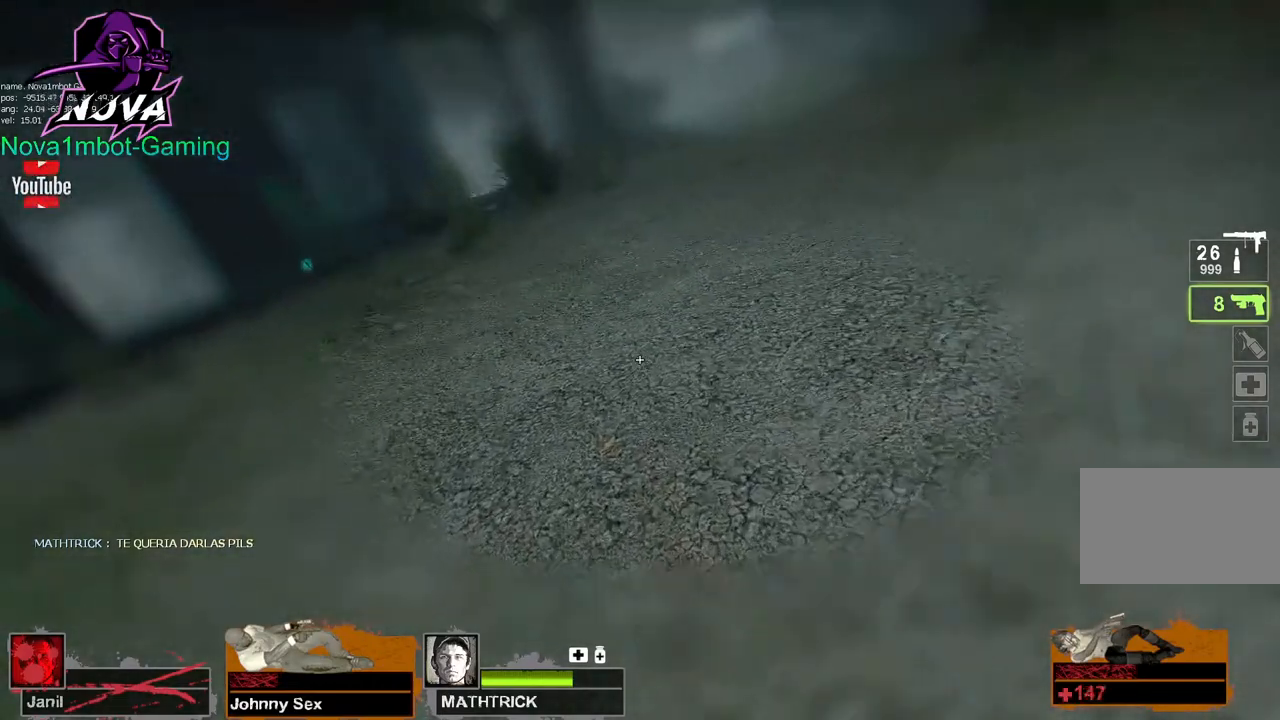
{"keys": ["w"], "mouse": [], "events": []}
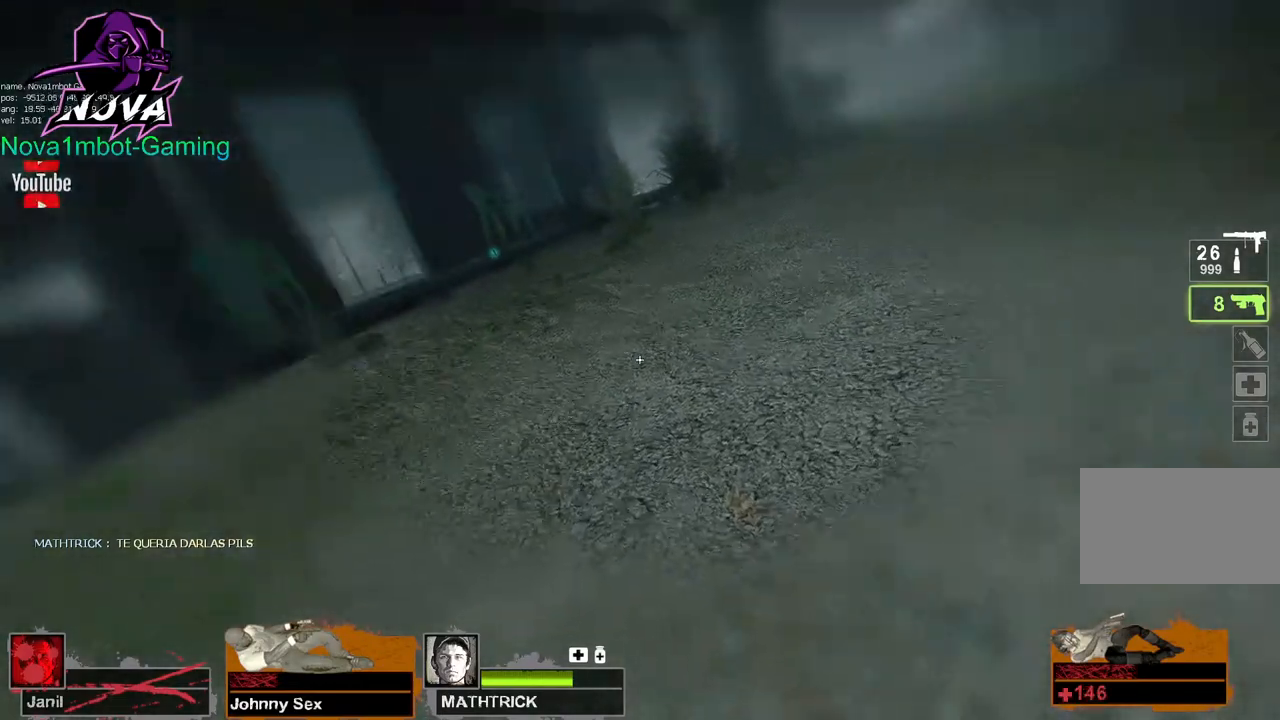
{"keys": ["w"], "mouse": [], "events": []}
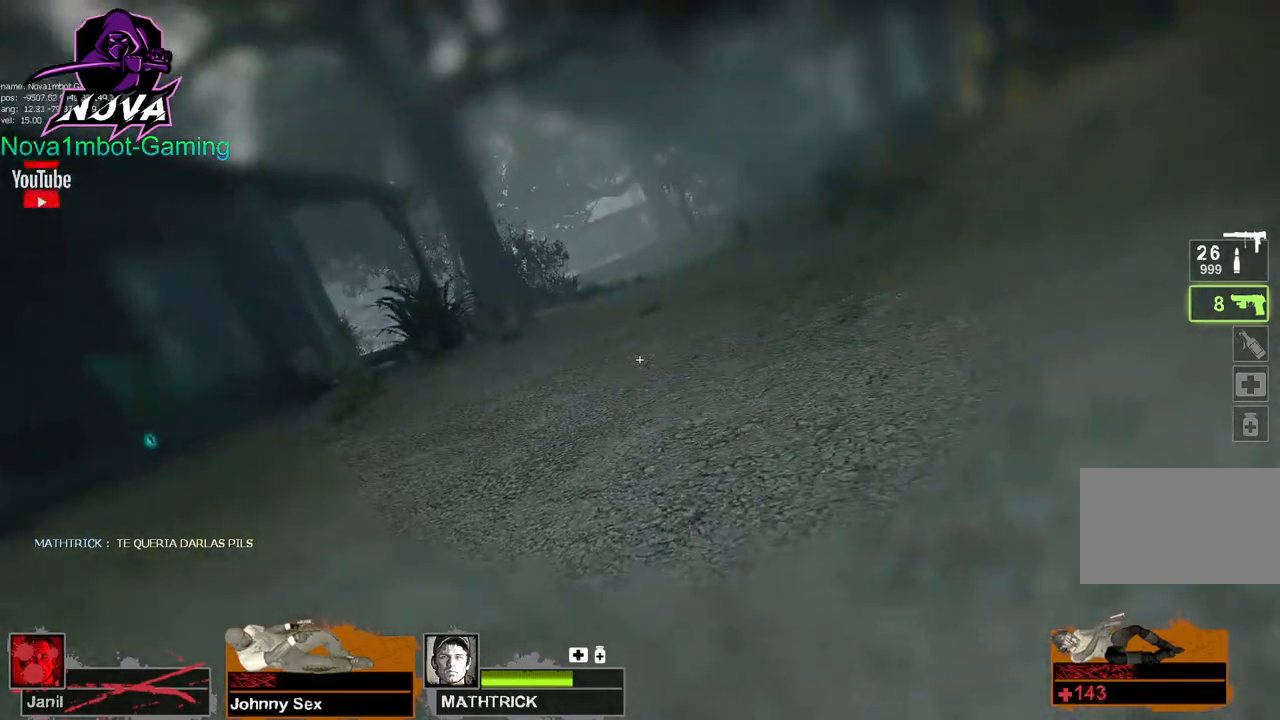
{"keys": ["w"], "mouse": [], "events": []}
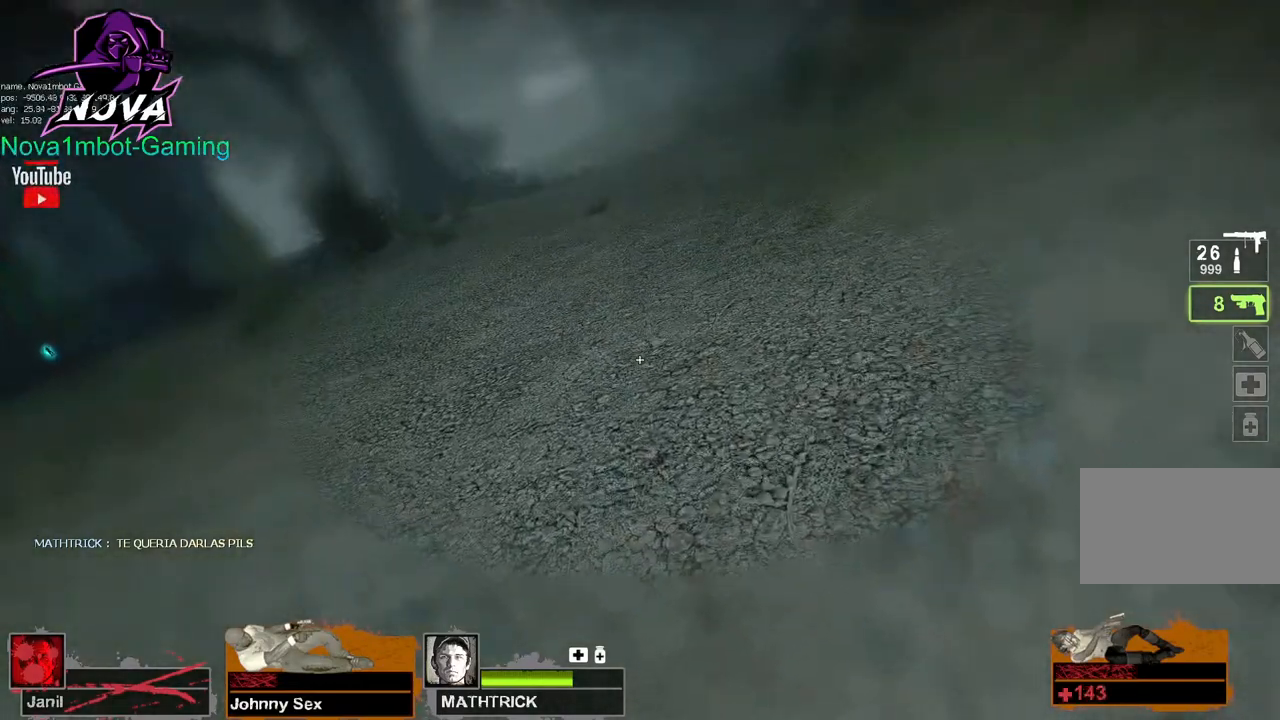
{"keys": ["w"], "mouse": [], "events": []}